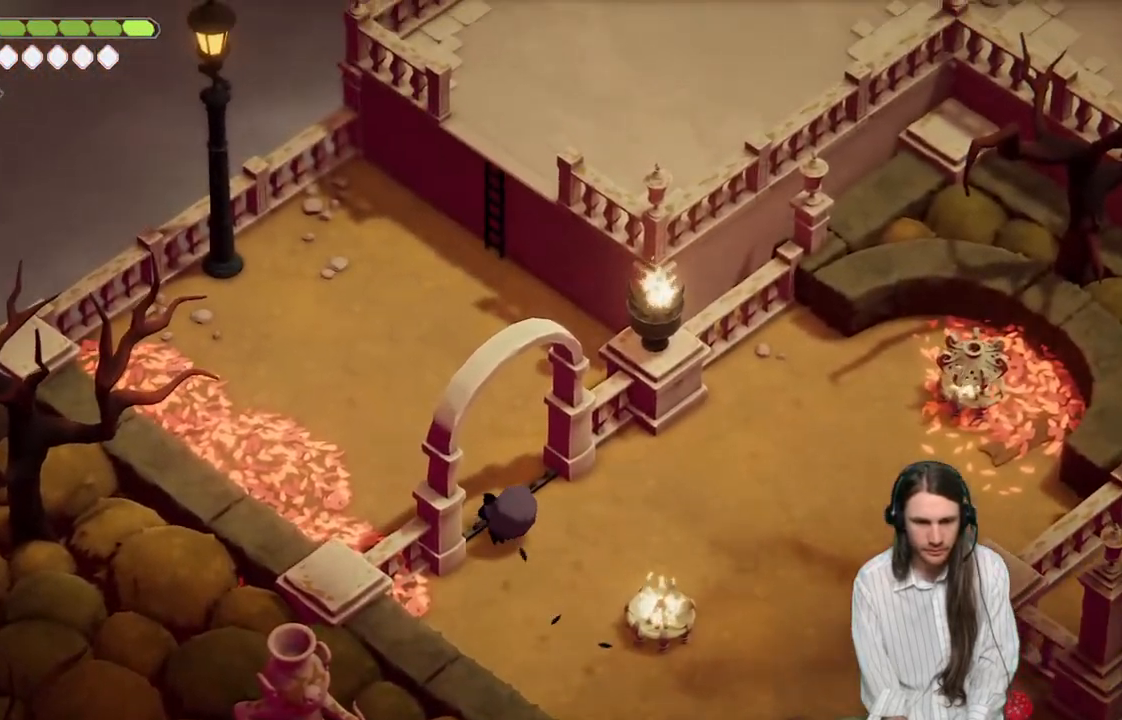
Gameplay with a controller (Xbox layout); each line is a JSON object with the inputs held at the frame after it. "events" lists button and stick changes between this image and that frame as [ms after this image, input, new state], when the widget could be followed in between.
{"buttons": ["B"], "left_stick": "left", "right_stick": "up-left", "events": [[350, "left_stick", "left"], [417, "B", "down"]]}
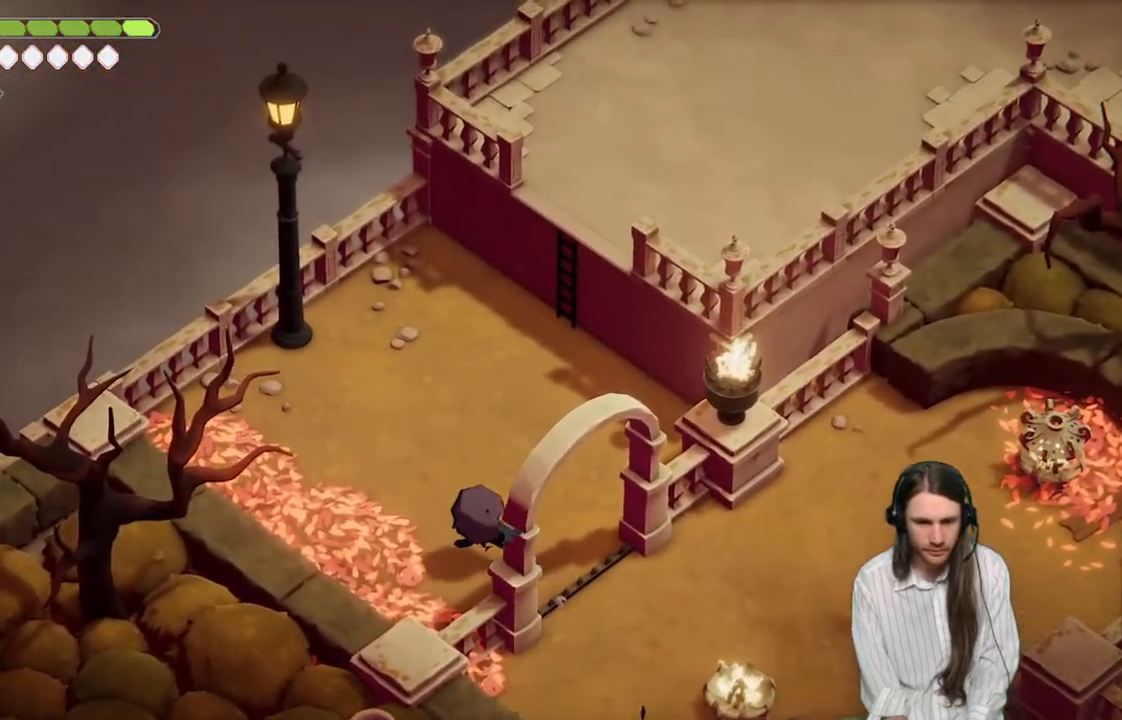
{"buttons": [], "left_stick": "up-left", "right_stick": "up-left", "events": [[83, "B", "up"], [450, "left_stick", "up-left"]]}
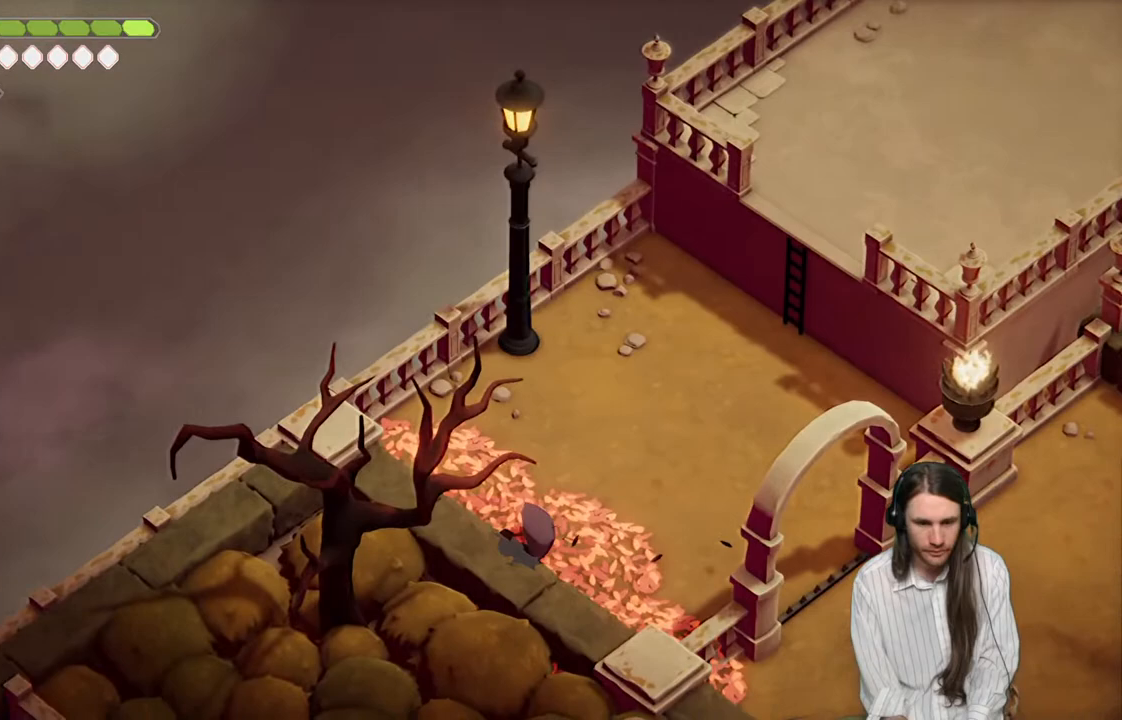
{"buttons": [], "left_stick": "up-left", "right_stick": "up-left", "events": [[283, "B", "down"], [467, "B", "up"]]}
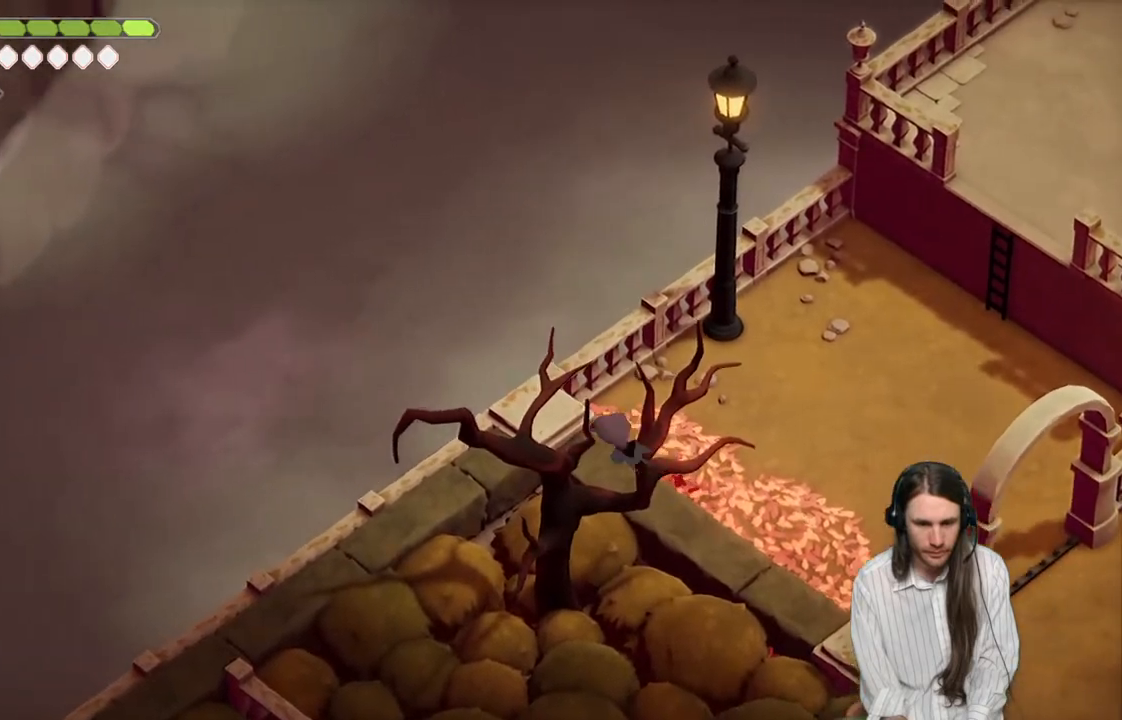
{"buttons": [], "left_stick": "down-right", "right_stick": "center", "events": [[217, "left_stick", "up-right"], [300, "left_stick", "right"], [367, "right_stick", "center"], [400, "left_stick", "down-right"]]}
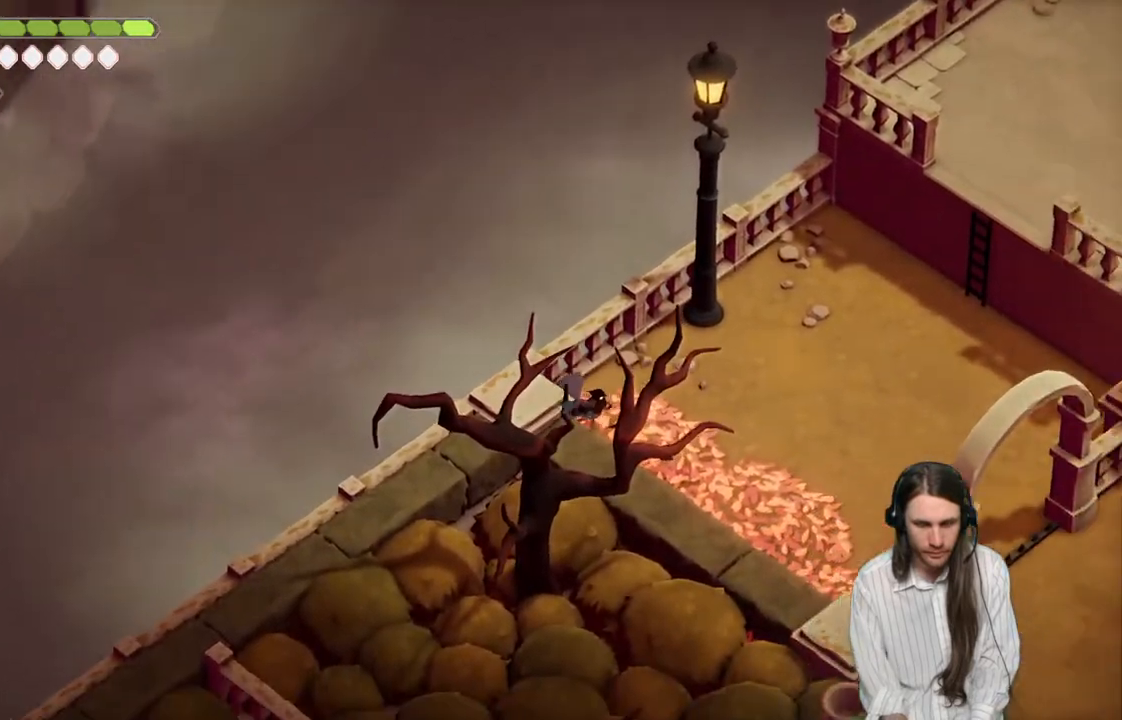
{"buttons": [], "left_stick": "down-right", "right_stick": "center", "events": []}
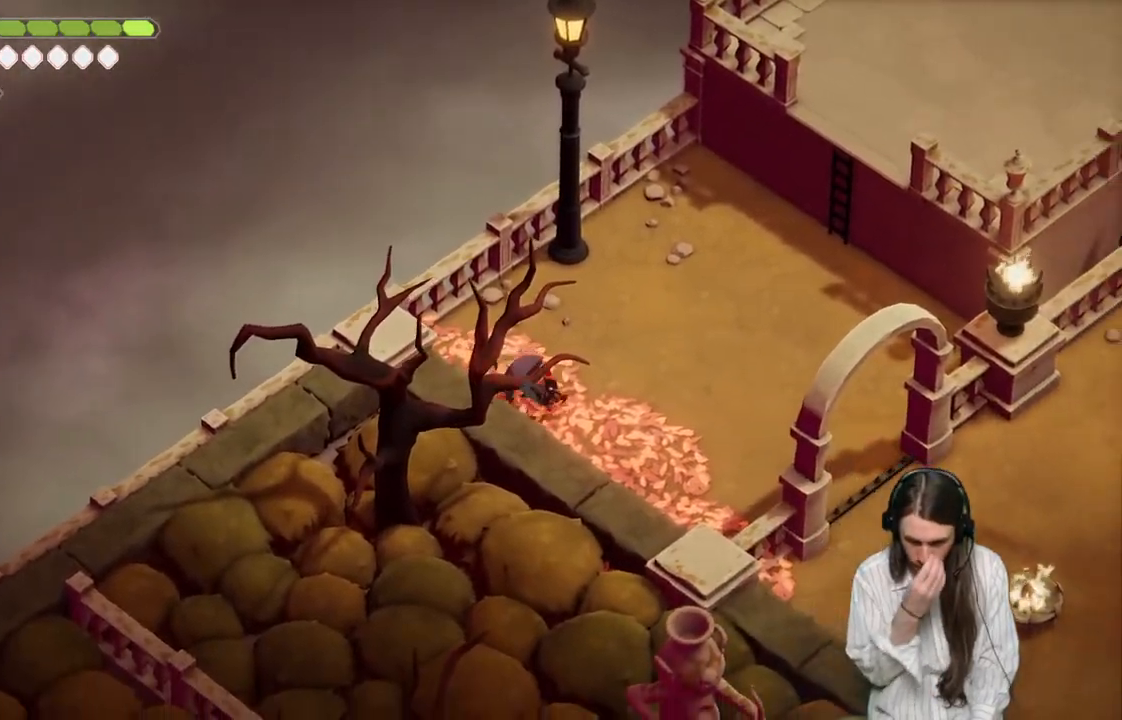
{"buttons": [], "left_stick": "down-right", "right_stick": "center", "events": []}
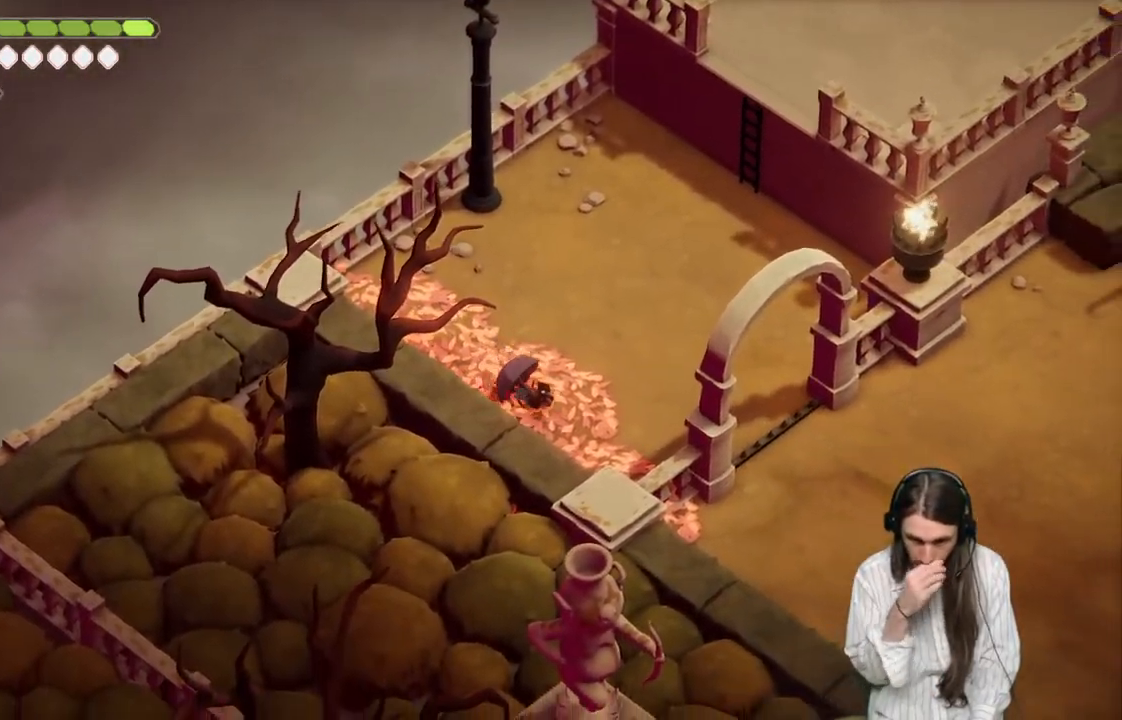
{"buttons": [], "left_stick": "down-right", "right_stick": "center", "events": []}
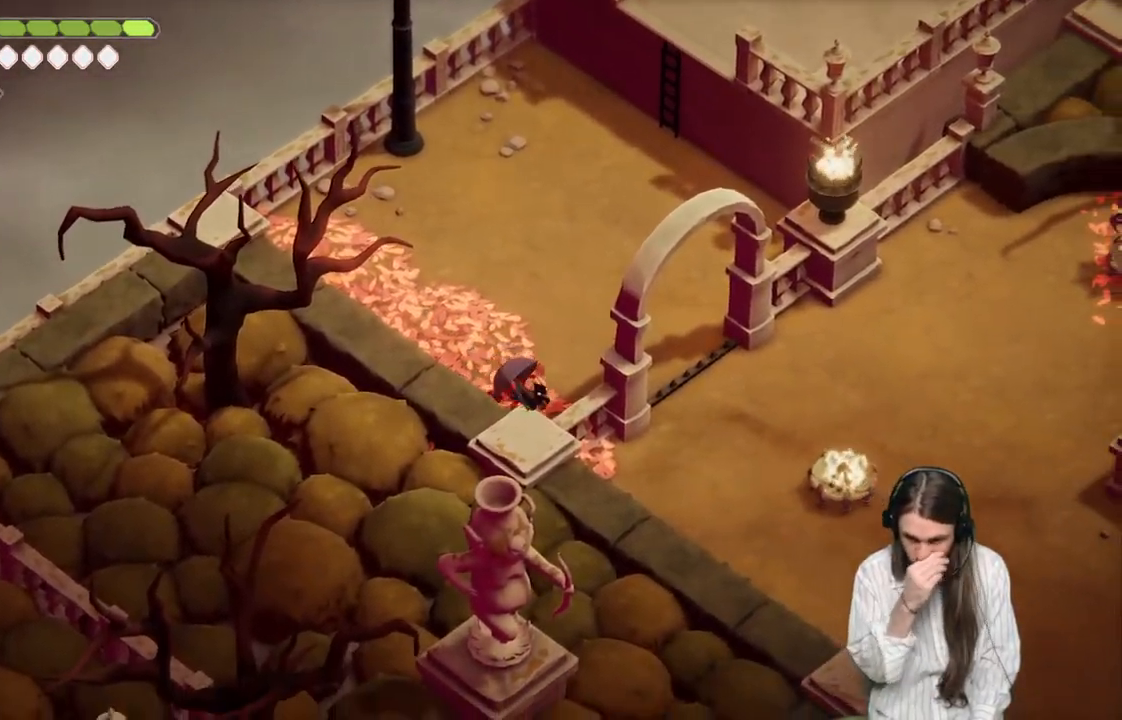
{"buttons": [], "left_stick": "right", "right_stick": "center", "events": [[83, "left_stick", "right"]]}
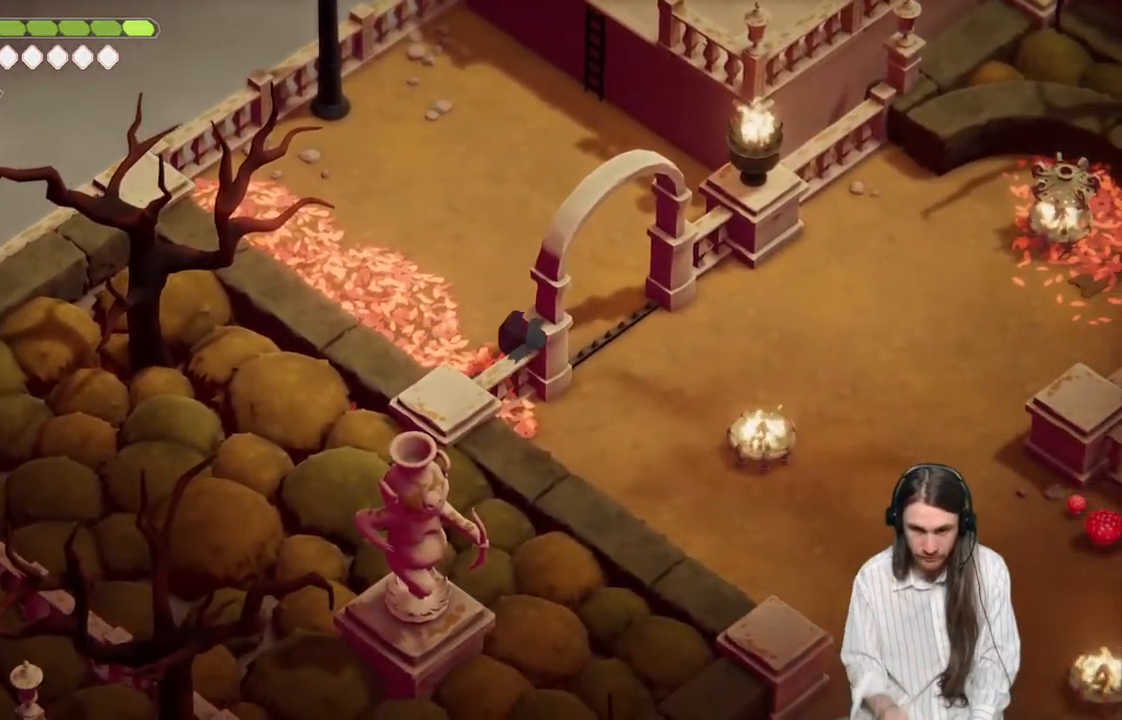
{"buttons": [], "left_stick": "down-right", "right_stick": "down", "events": [[267, "left_stick", "down-right"], [500, "right_stick", "down"]]}
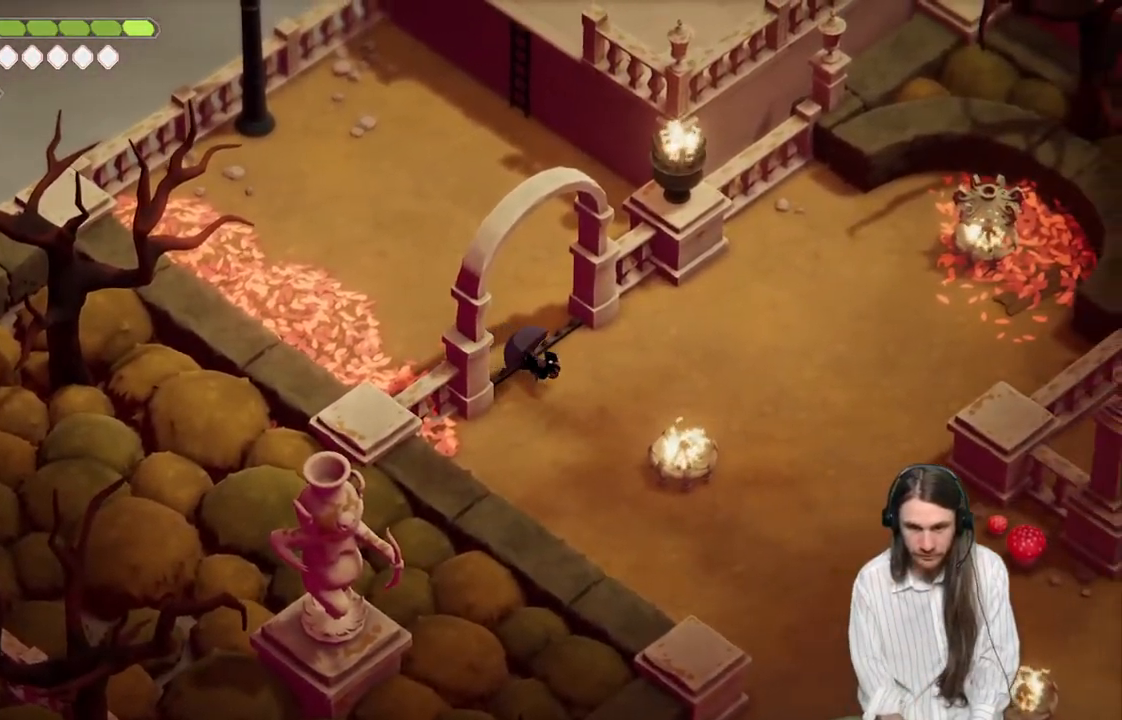
{"buttons": [], "left_stick": "down-right", "right_stick": "down", "events": [[217, "B", "down"], [383, "B", "up"]]}
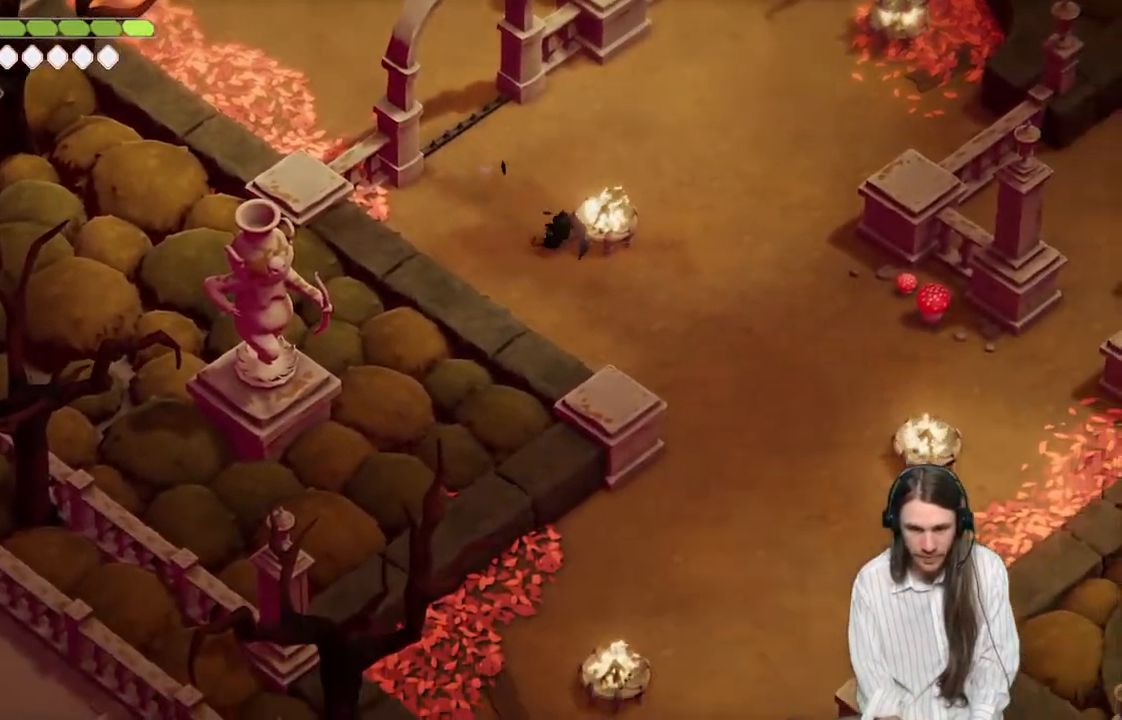
{"buttons": [], "left_stick": "down-right", "right_stick": "down", "events": []}
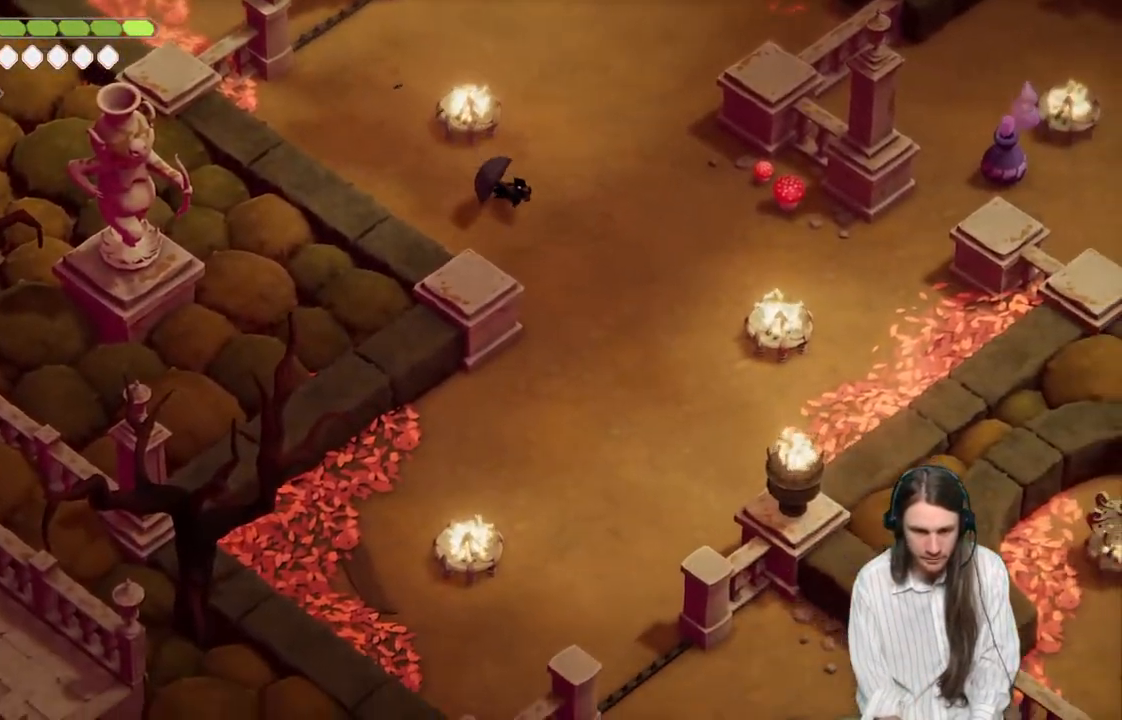
{"buttons": [], "left_stick": "down", "right_stick": "down", "events": [[483, "left_stick", "down"]]}
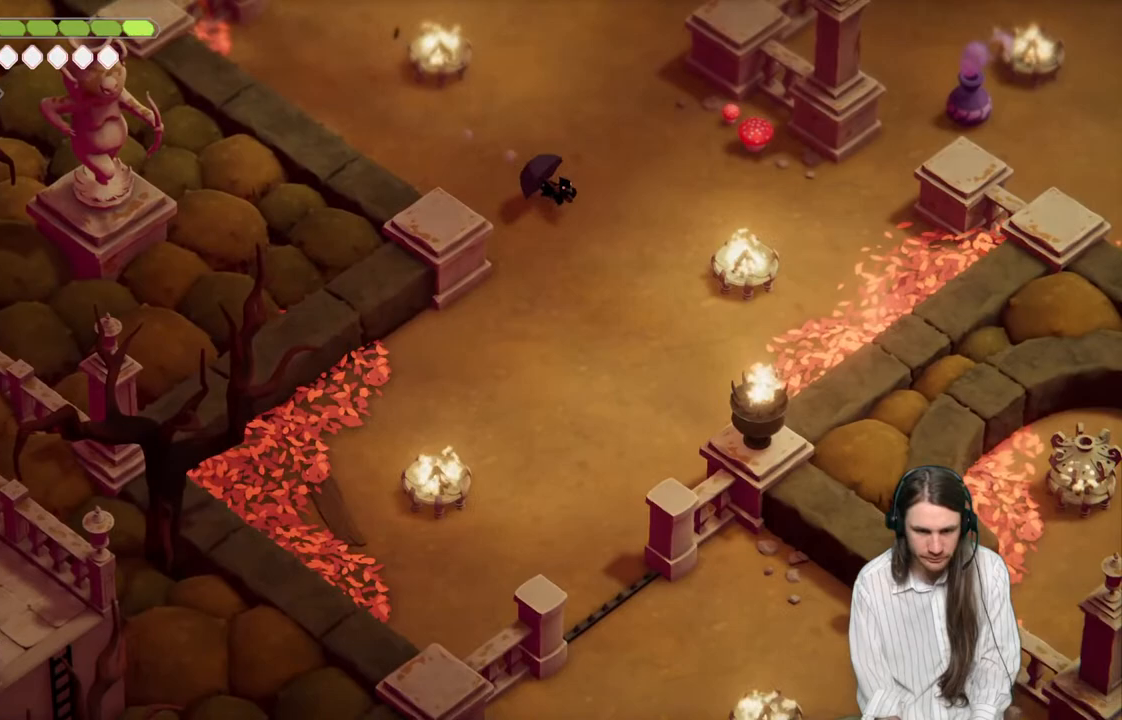
{"buttons": [], "left_stick": "down", "right_stick": "down", "events": [[233, "B", "down"], [433, "B", "up"]]}
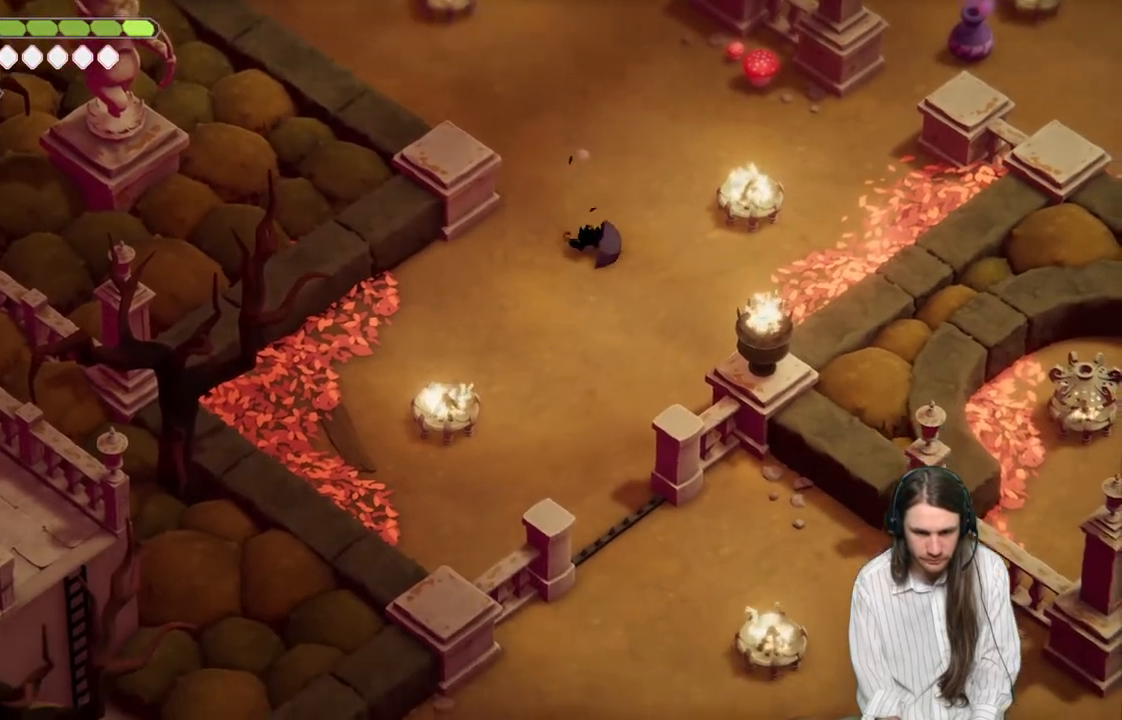
{"buttons": [], "left_stick": "down", "right_stick": "down", "events": []}
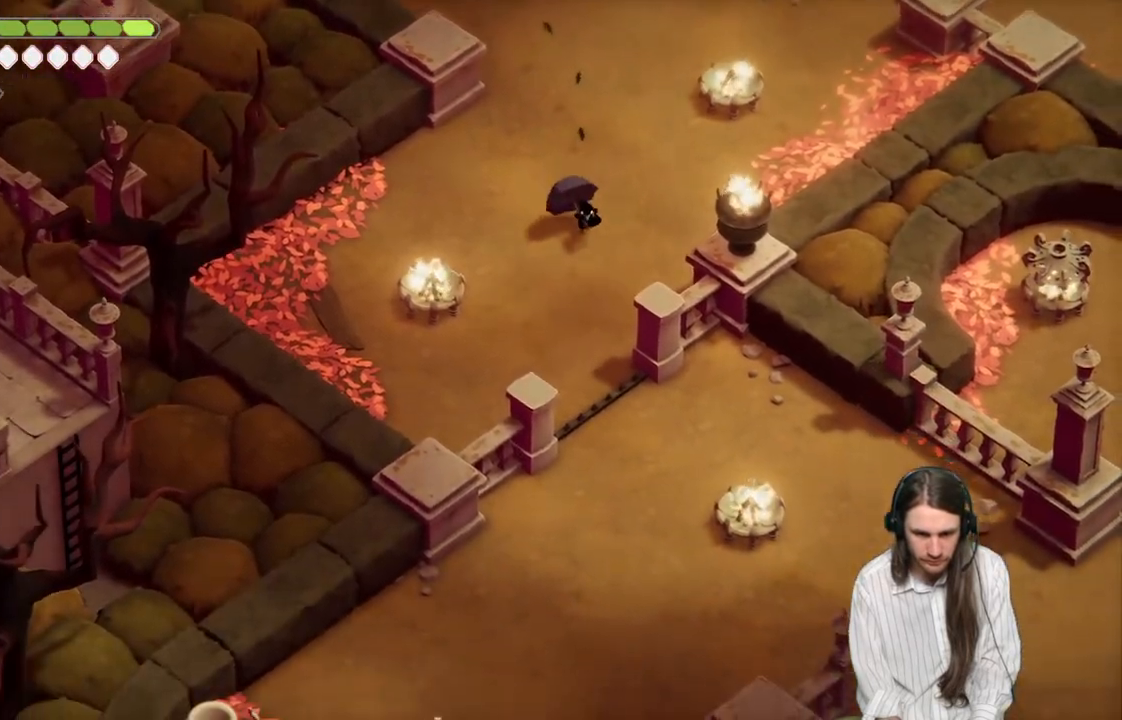
{"buttons": [], "left_stick": "down", "right_stick": "down", "events": [[333, "B", "down"], [500, "B", "up"]]}
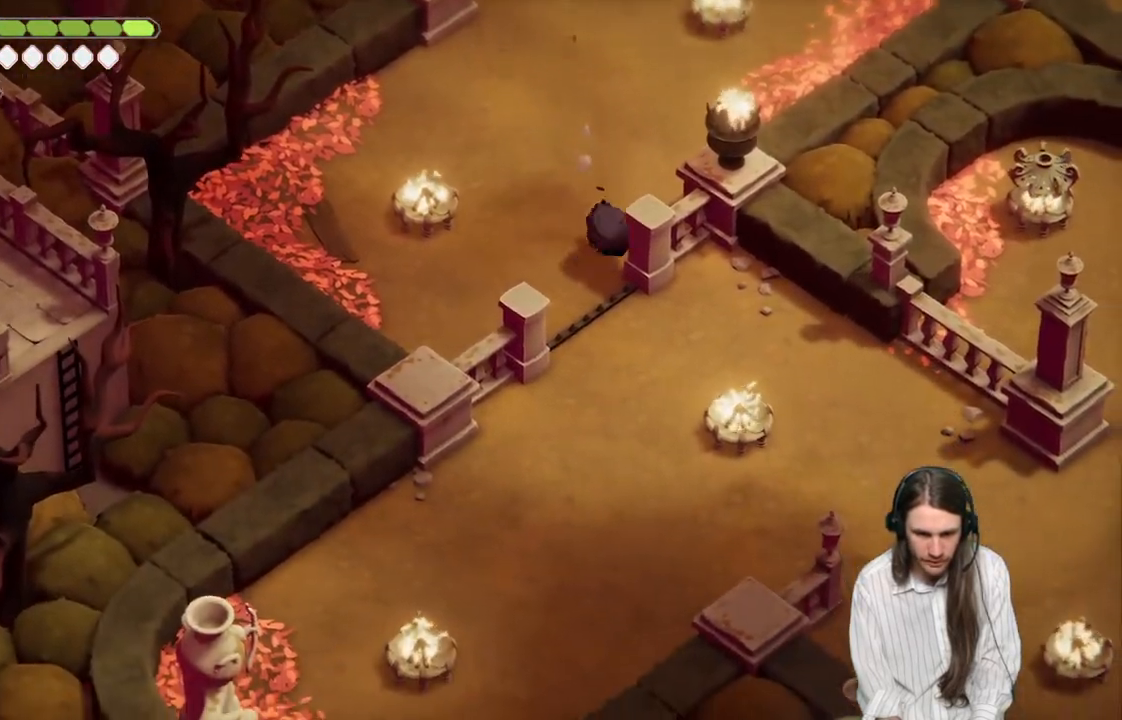
{"buttons": [], "left_stick": "down", "right_stick": "down-left", "events": [[483, "right_stick", "down-left"]]}
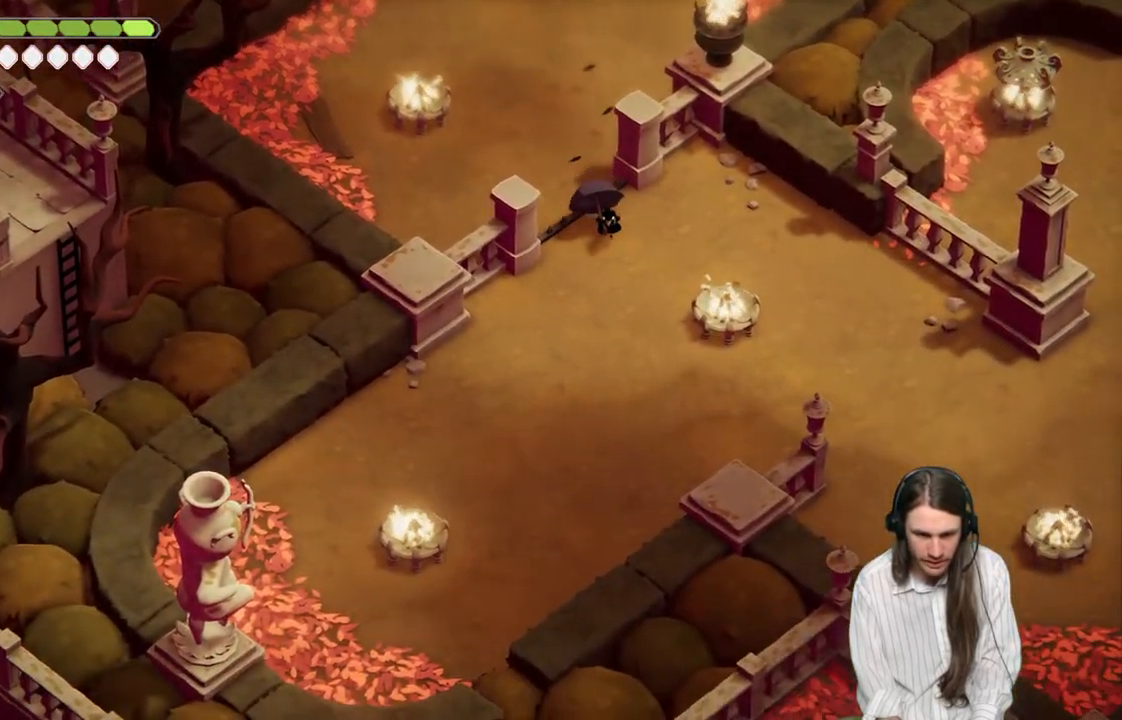
{"buttons": [], "left_stick": "down", "right_stick": "down-left", "events": [[217, "B", "down"], [367, "B", "up"]]}
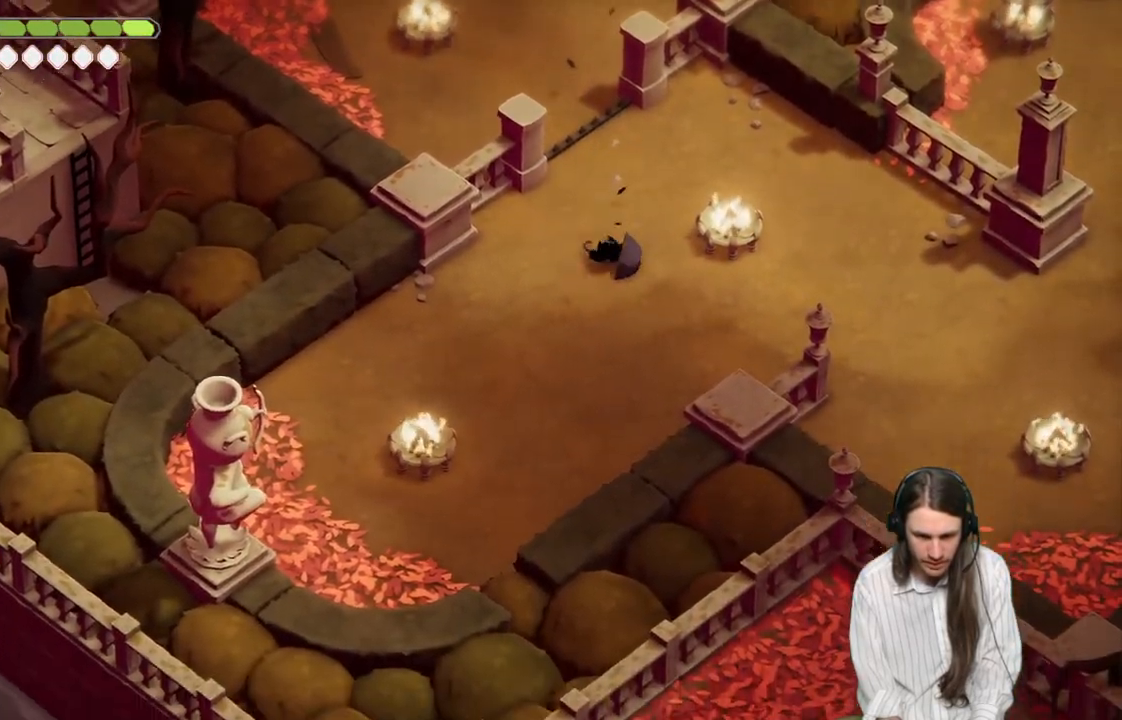
{"buttons": [], "left_stick": "down", "right_stick": "down-left", "events": []}
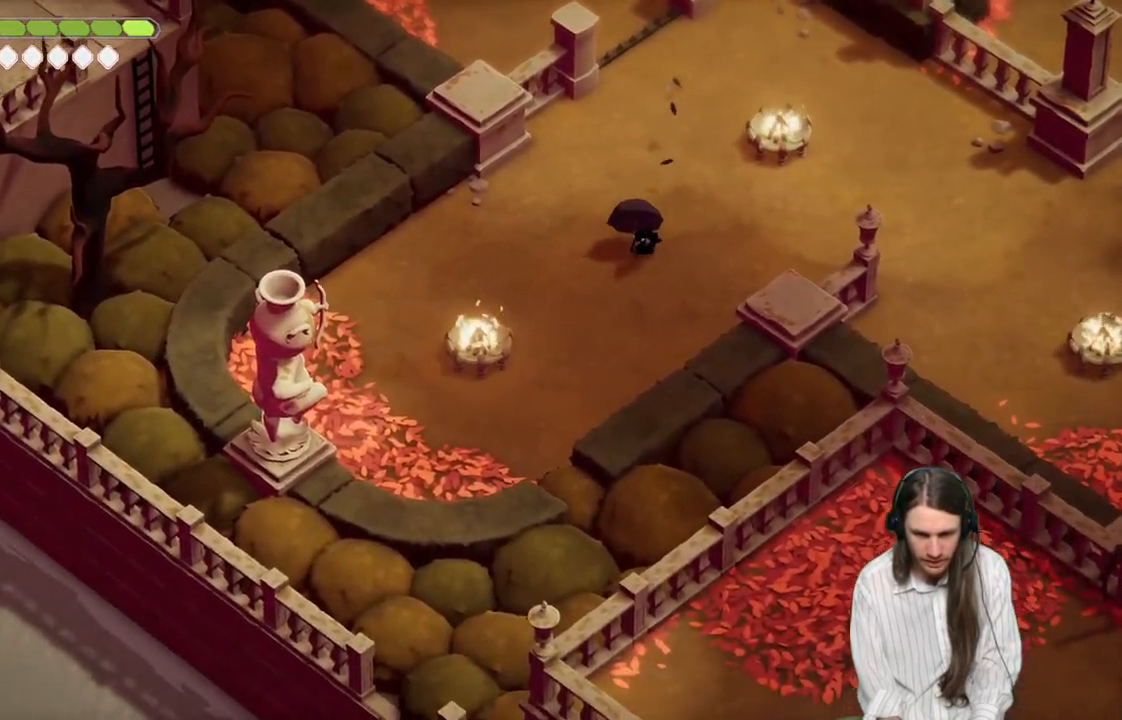
{"buttons": [], "left_stick": "down", "right_stick": "down-left", "events": [[117, "B", "down"], [250, "B", "up"]]}
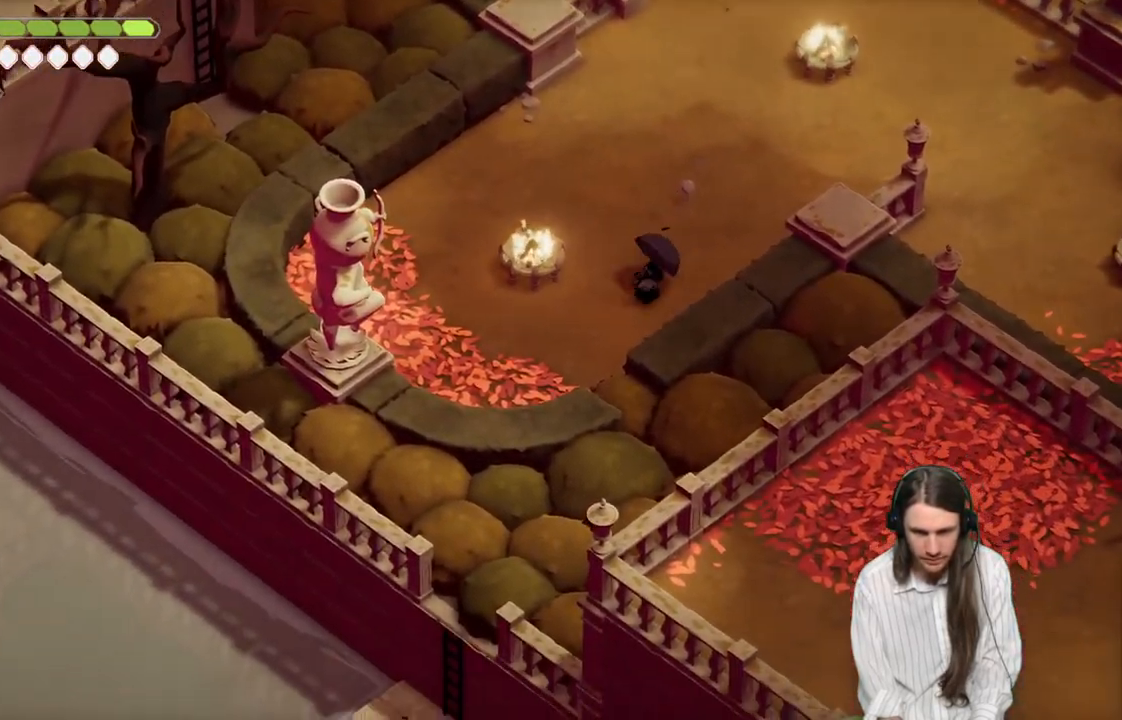
{"buttons": [], "left_stick": "down", "right_stick": "down-left", "events": []}
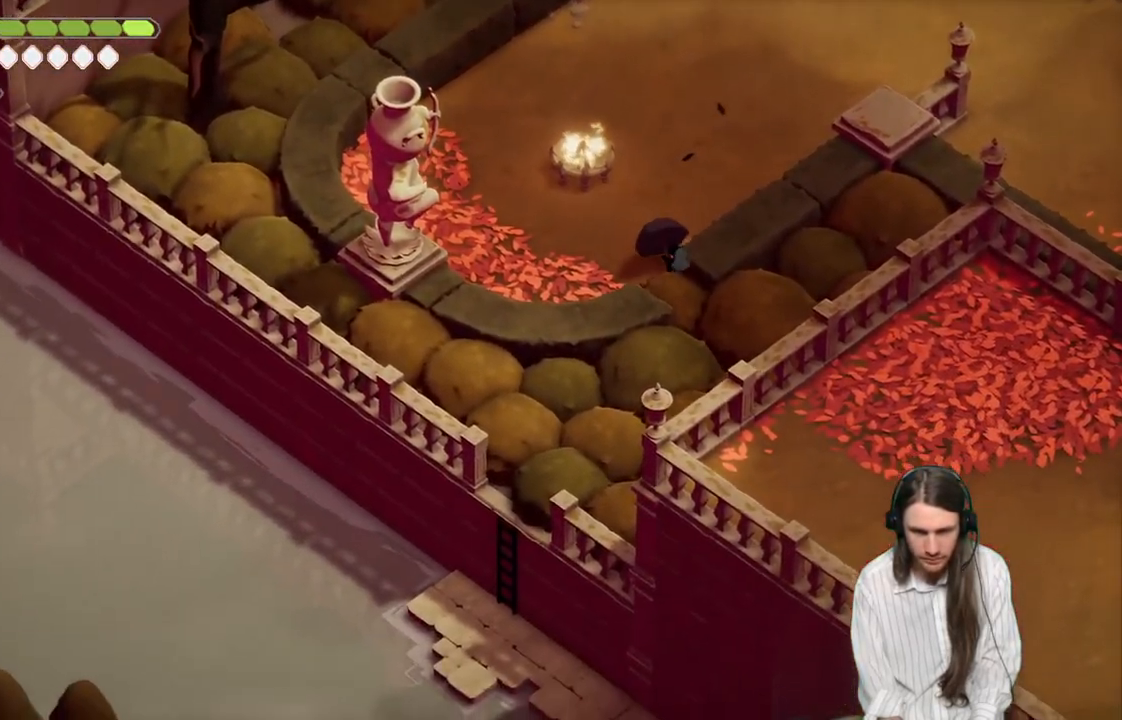
{"buttons": [], "left_stick": "down", "right_stick": "down-left", "events": []}
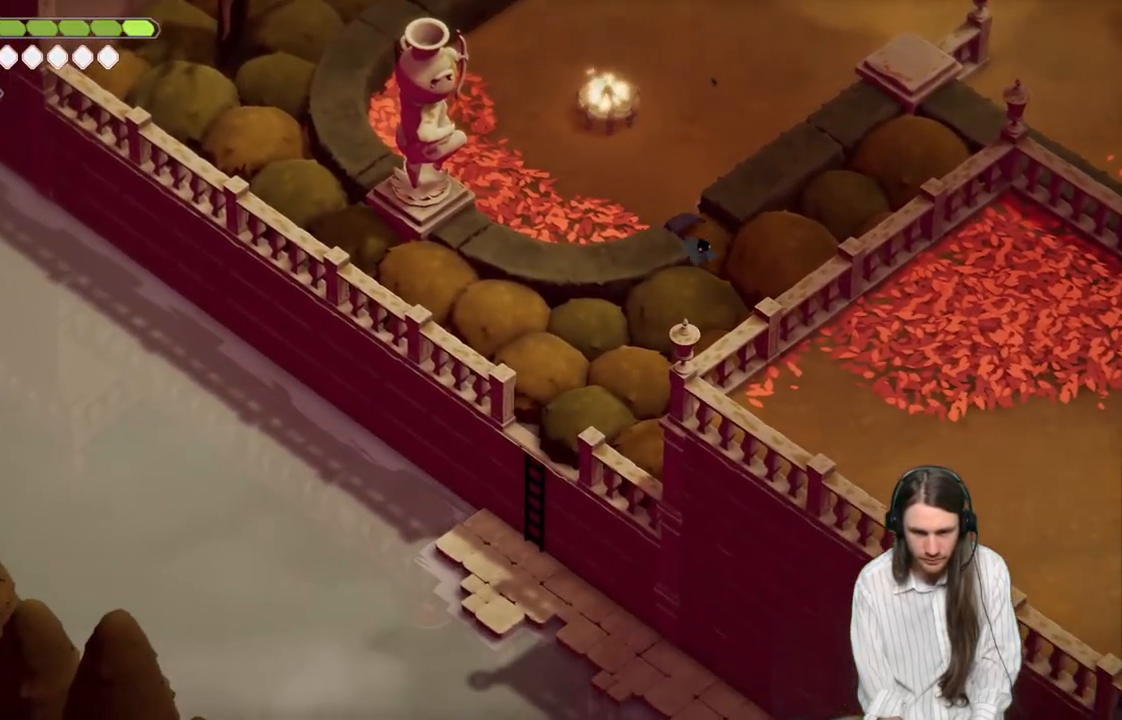
{"buttons": [], "left_stick": "down-left", "right_stick": "down-left", "events": [[367, "left_stick", "down-left"]]}
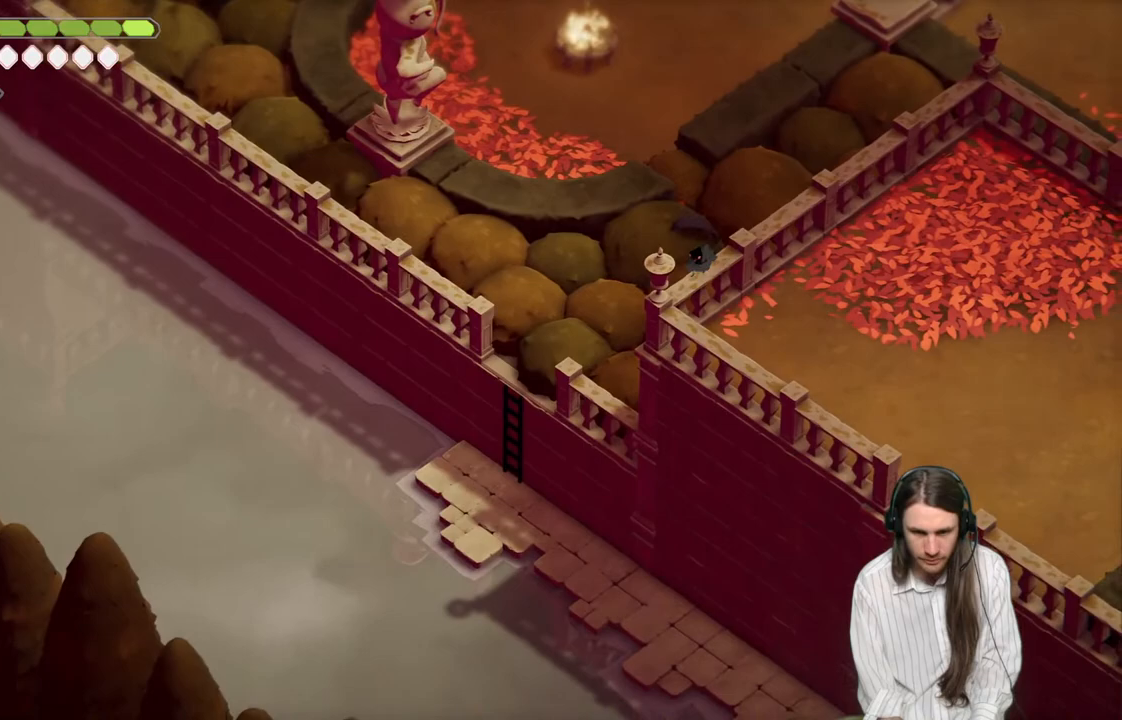
{"buttons": [], "left_stick": "up-left", "right_stick": "down-left", "events": [[200, "left_stick", "left"], [417, "left_stick", "up-left"]]}
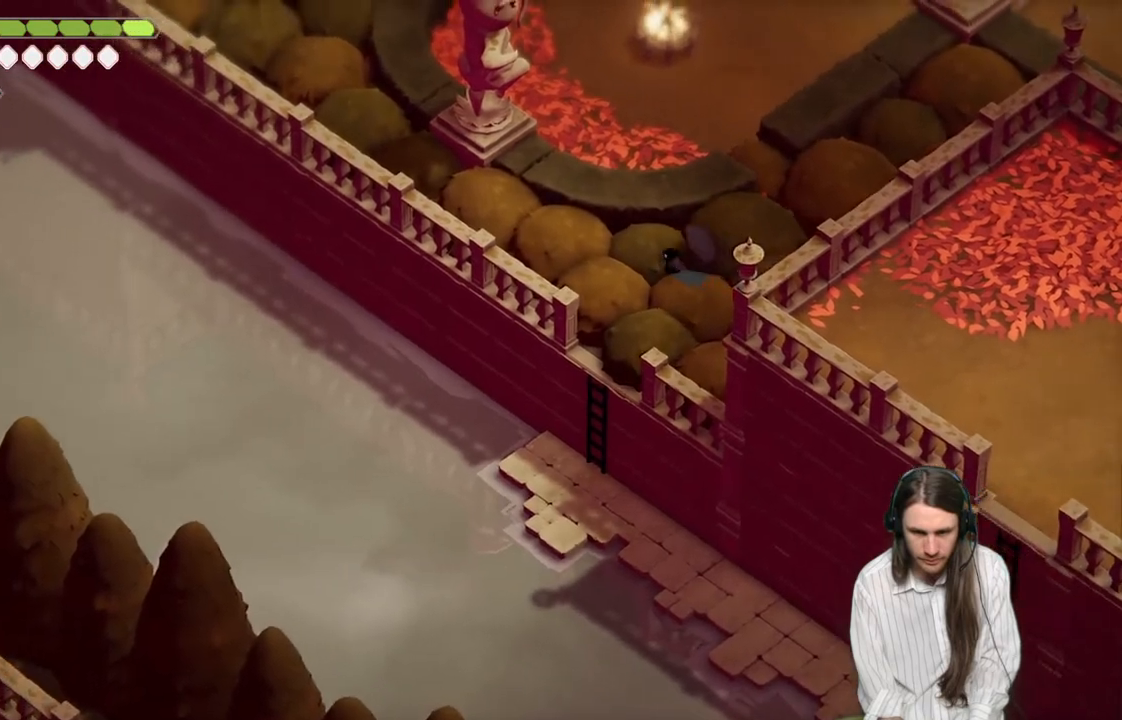
{"buttons": [], "left_stick": "up-left", "right_stick": "left", "events": [[383, "right_stick", "left"]]}
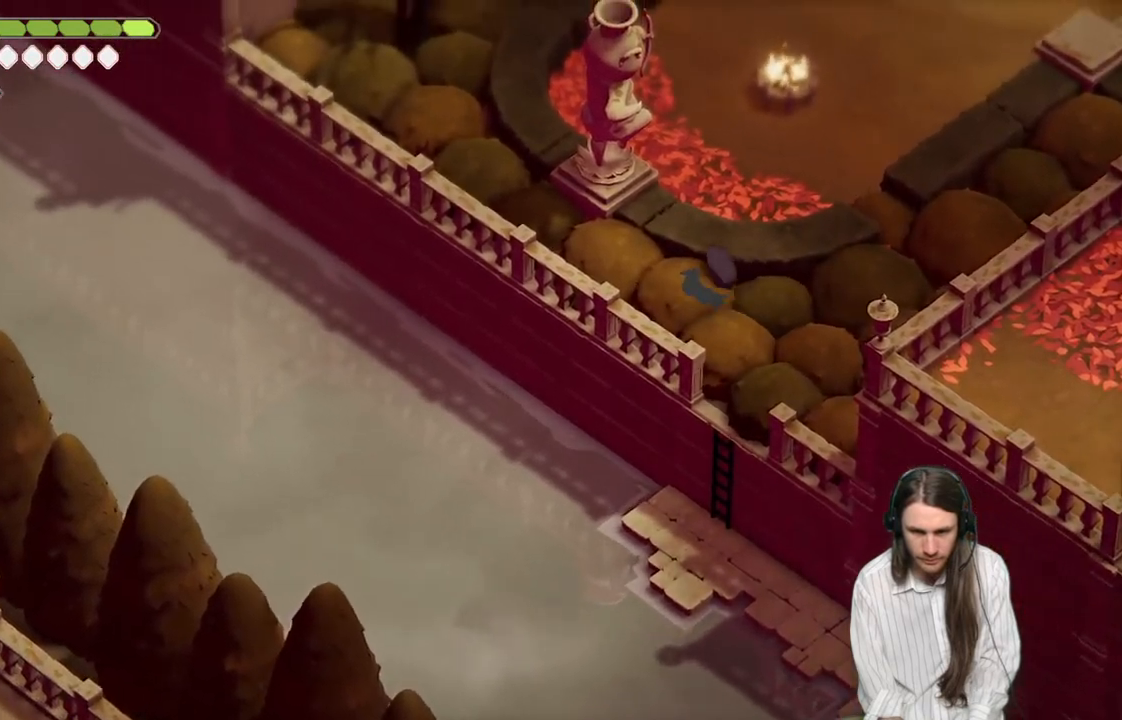
{"buttons": [], "left_stick": "up-left", "right_stick": "up-left", "events": [[117, "B", "down"], [117, "right_stick", "up-left"], [283, "B", "up"]]}
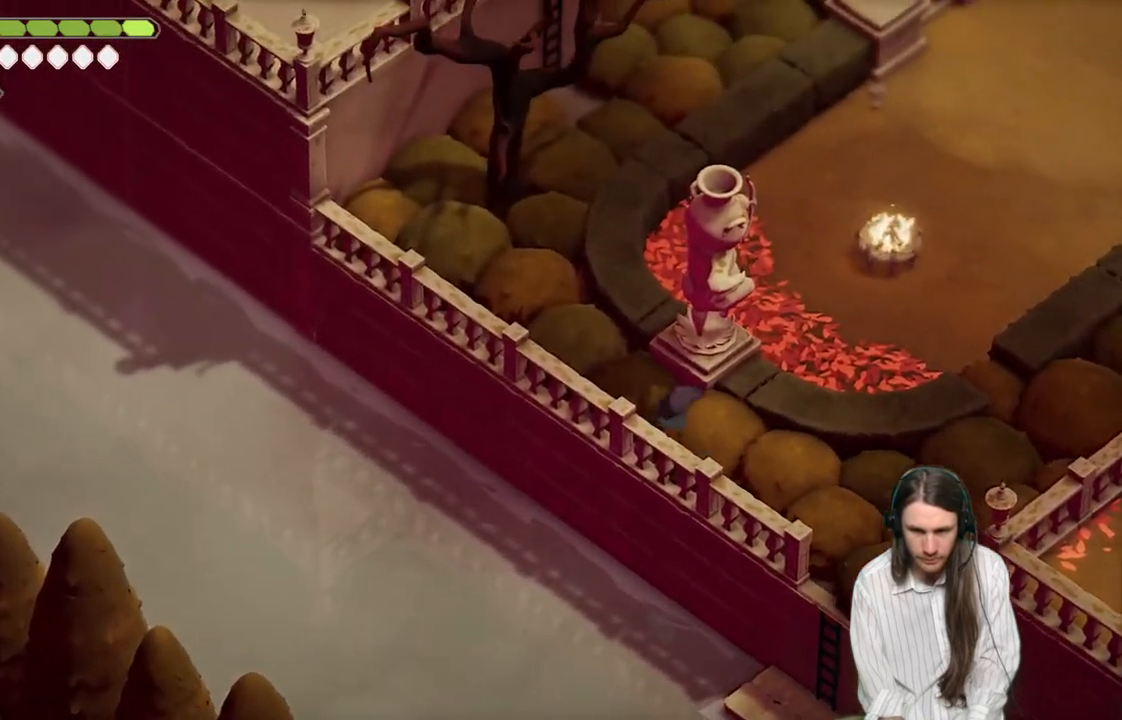
{"buttons": [], "left_stick": "up-left", "right_stick": "up-left", "events": []}
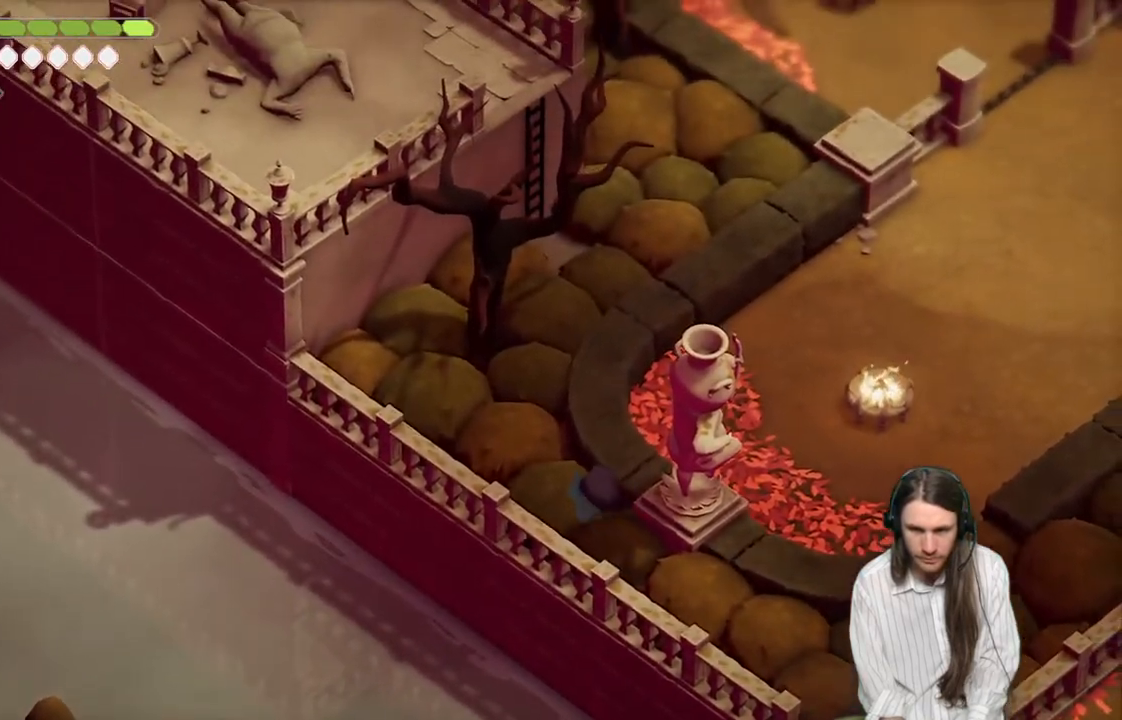
{"buttons": [], "left_stick": "up", "right_stick": "up-left", "events": [[83, "B", "down"], [200, "left_stick", "up"], [267, "B", "up"]]}
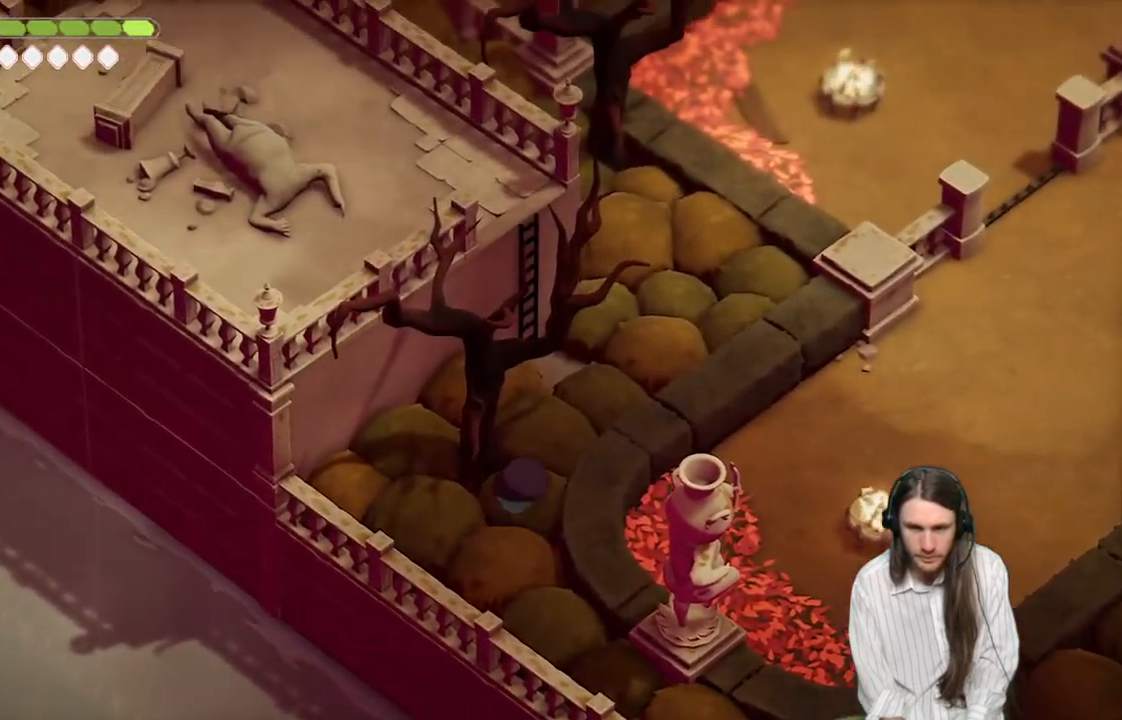
{"buttons": [], "left_stick": "up", "right_stick": "up-left", "events": []}
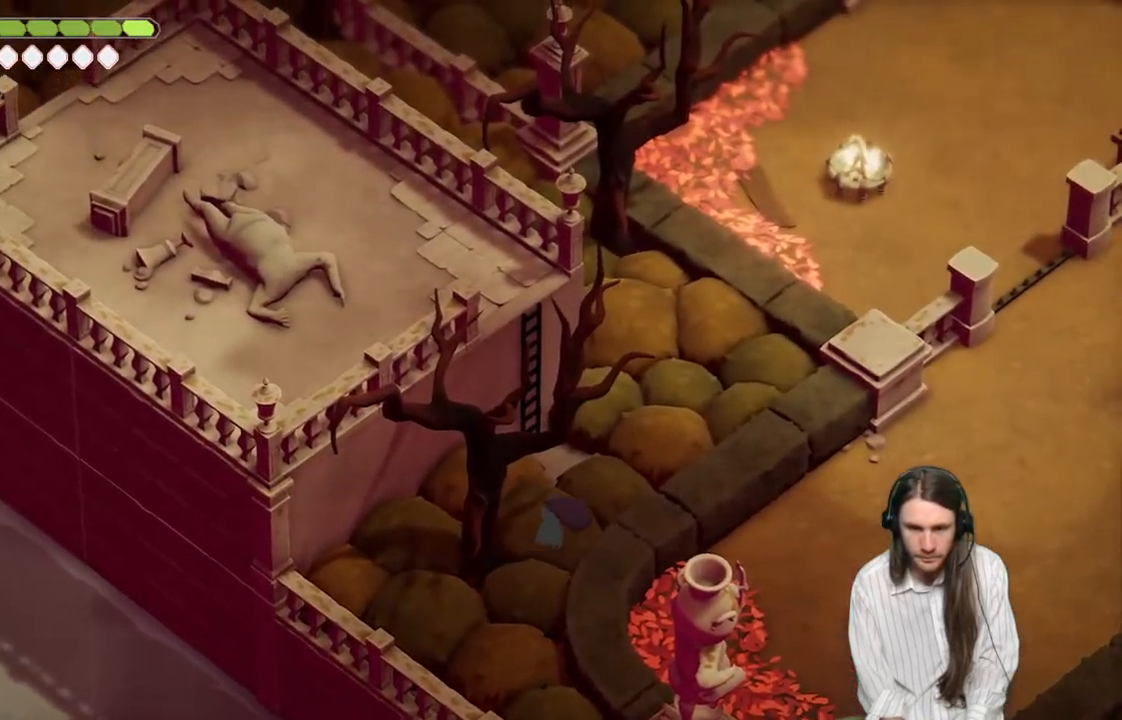
{"buttons": ["Y"], "left_stick": "up-left", "right_stick": "up-left", "events": [[83, "Y", "down"], [167, "Y", "up"], [217, "left_stick", "up-left"], [283, "Y", "down"], [350, "Y", "up"], [450, "Y", "down"]]}
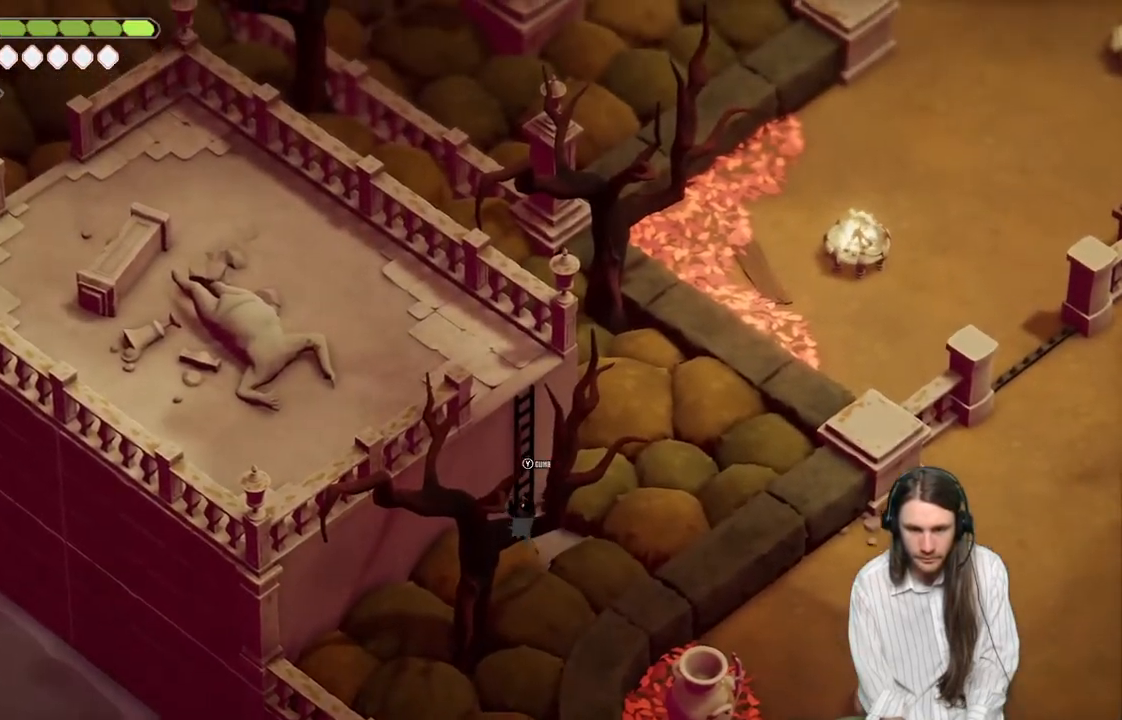
{"buttons": [], "left_stick": "up-left", "right_stick": "up-left", "events": [[17, "Y", "up"], [117, "Y", "down"], [200, "Y", "up"]]}